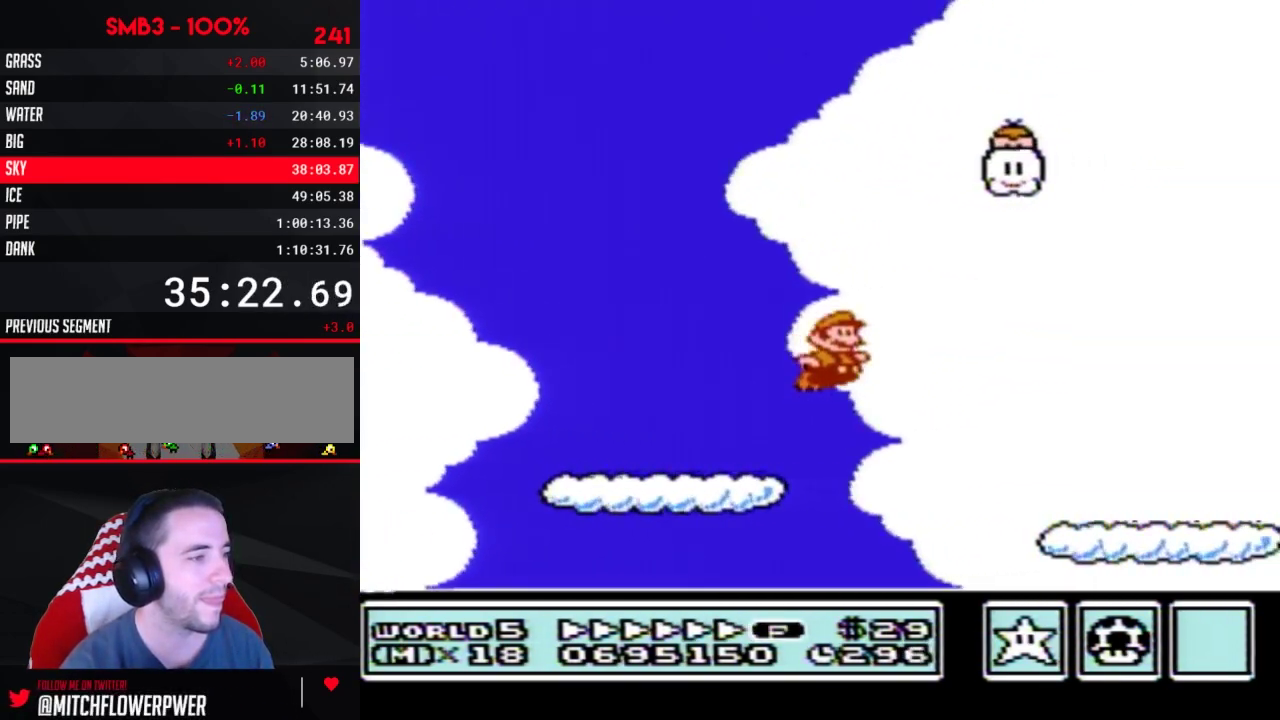
Gameplay with a controller (Nintendo layout); each line is a JSON object with the inputs held at the frame after it. "events" lists button and stick changes between this image and that frame as [ms after this image, input, new state], when the widget could be followed in between. Not read: L3 R3.
{"buttons": ["A", "B", "DPAD_RIGHT"], "events": [[450, "A", "down"]]}
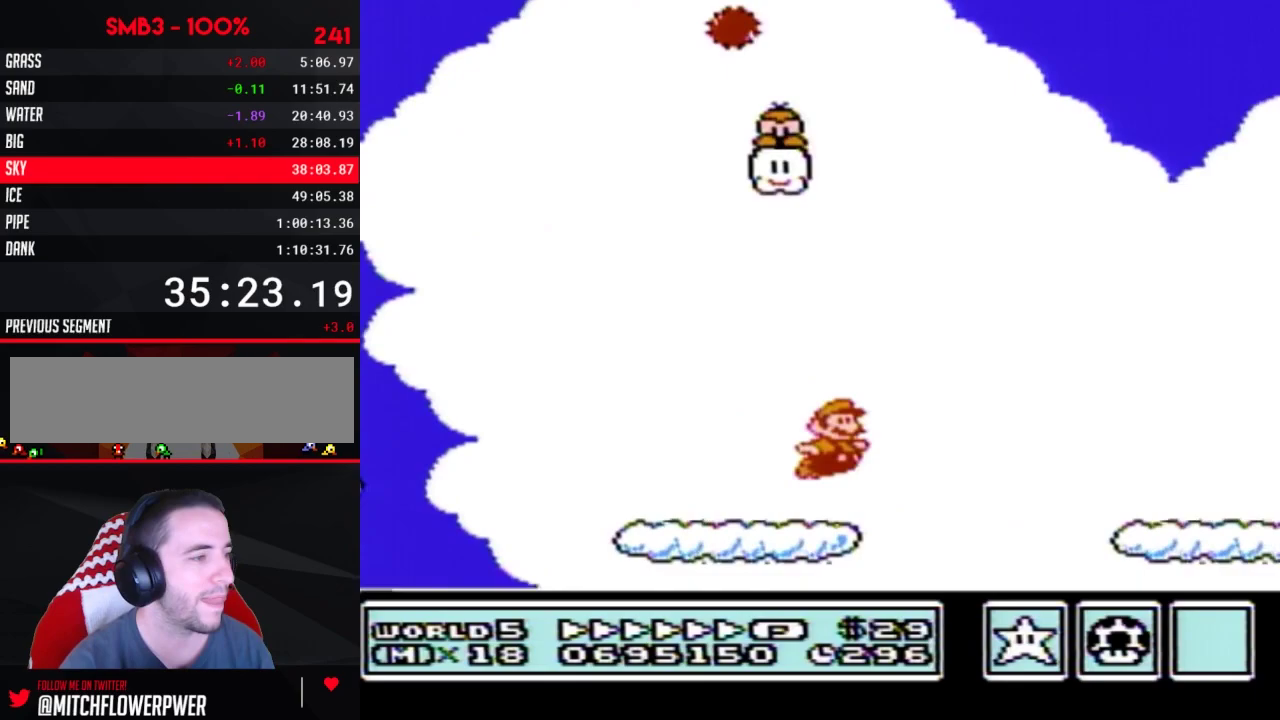
{"buttons": ["B", "DPAD_RIGHT"], "events": [[33, "A", "up"]]}
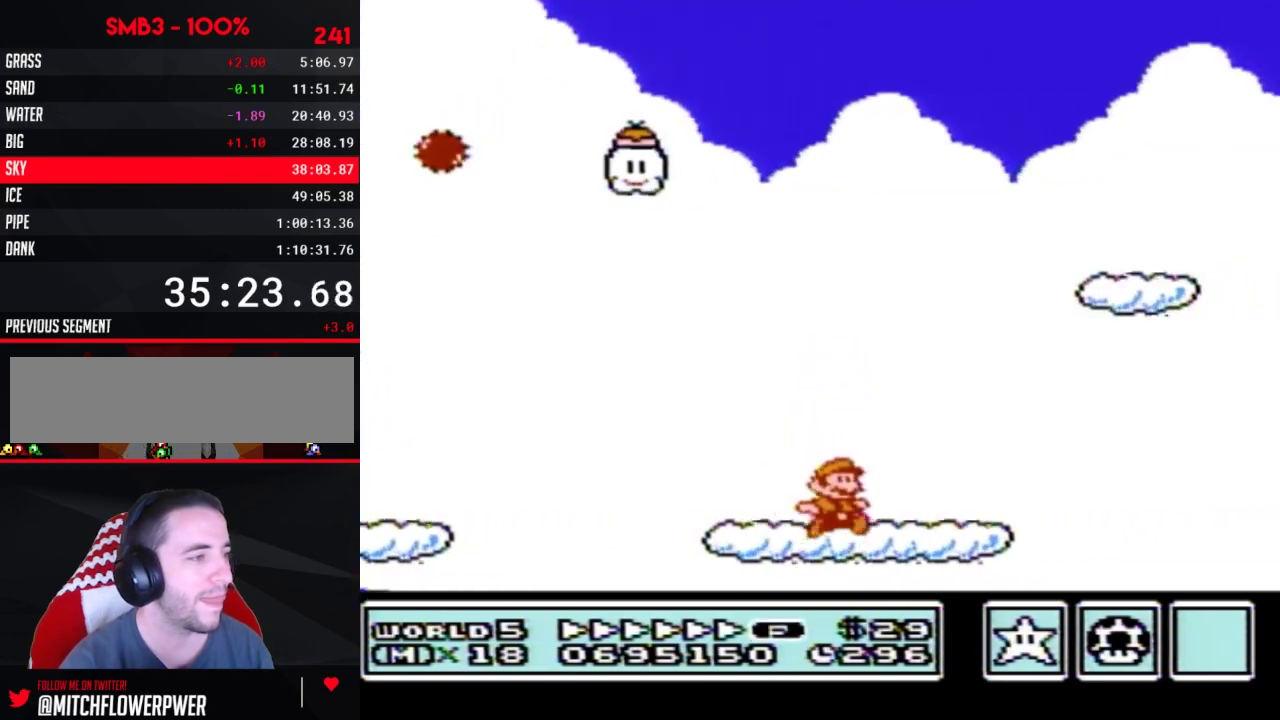
{"buttons": ["B", "DPAD_RIGHT"], "events": [[167, "A", "down"], [267, "A", "up"]]}
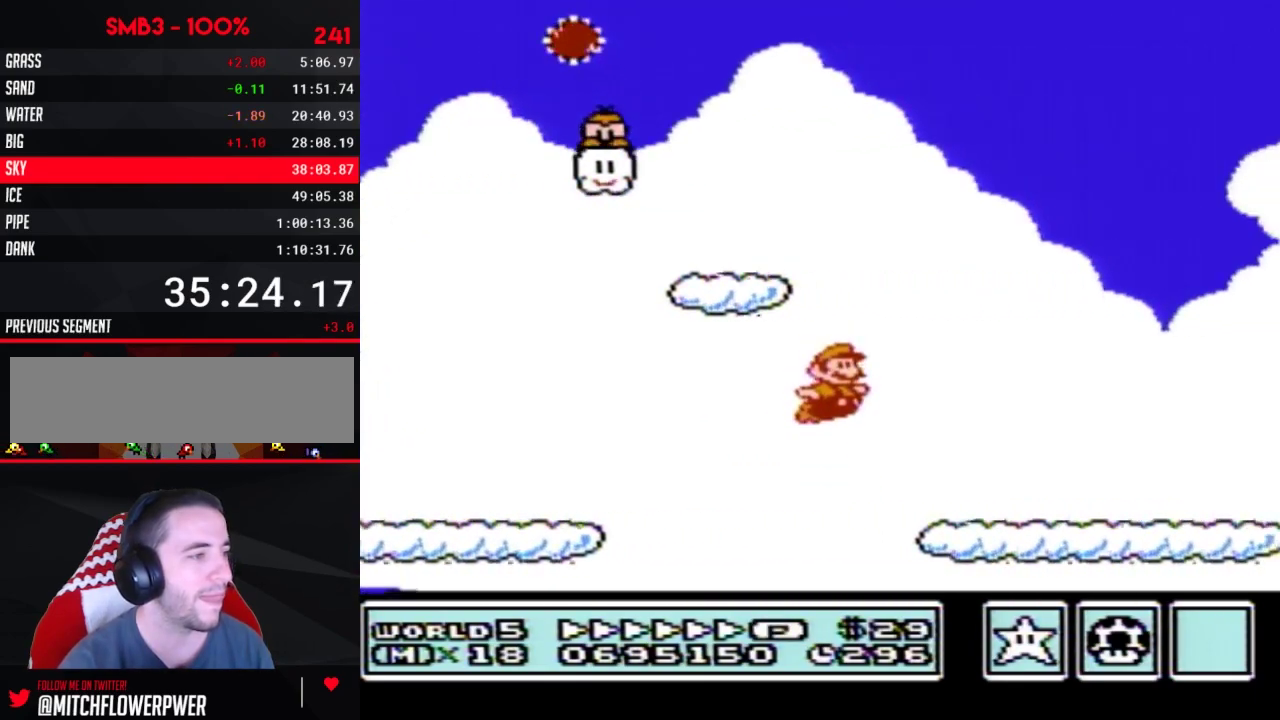
{"buttons": ["A", "B", "DPAD_RIGHT"], "events": [[450, "A", "down"]]}
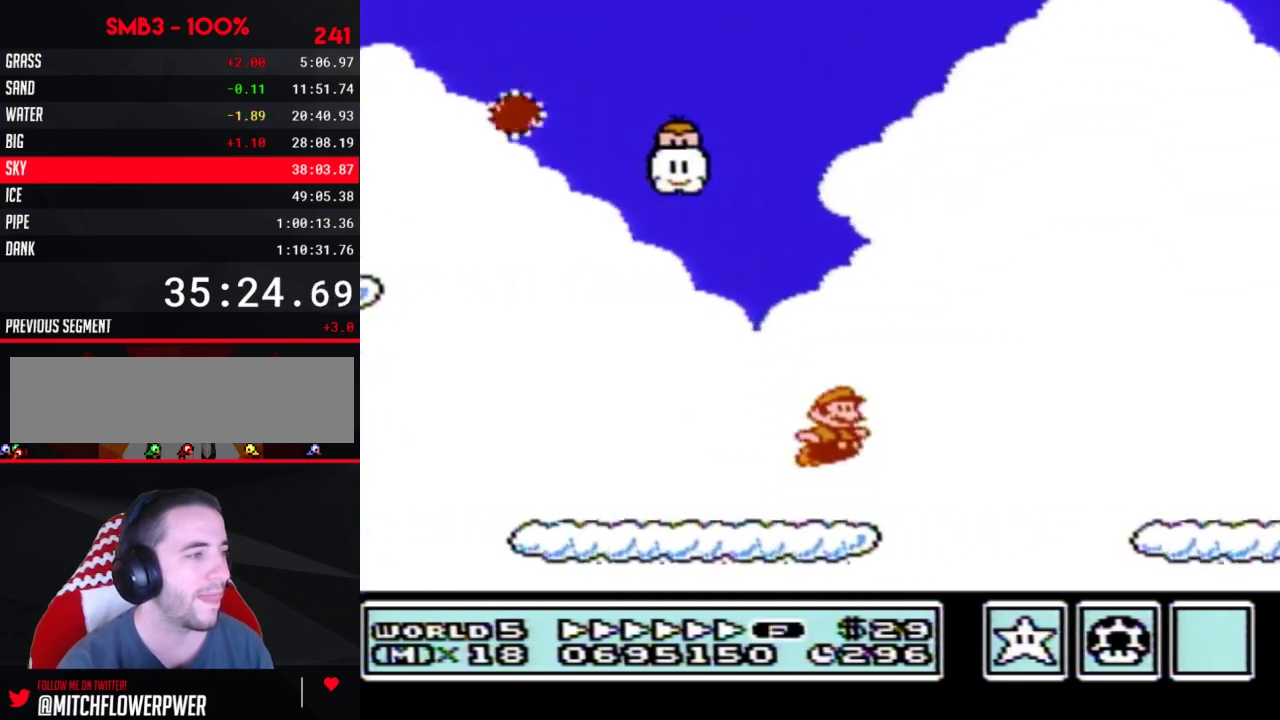
{"buttons": ["B", "DPAD_RIGHT"], "events": [[17, "A", "up"]]}
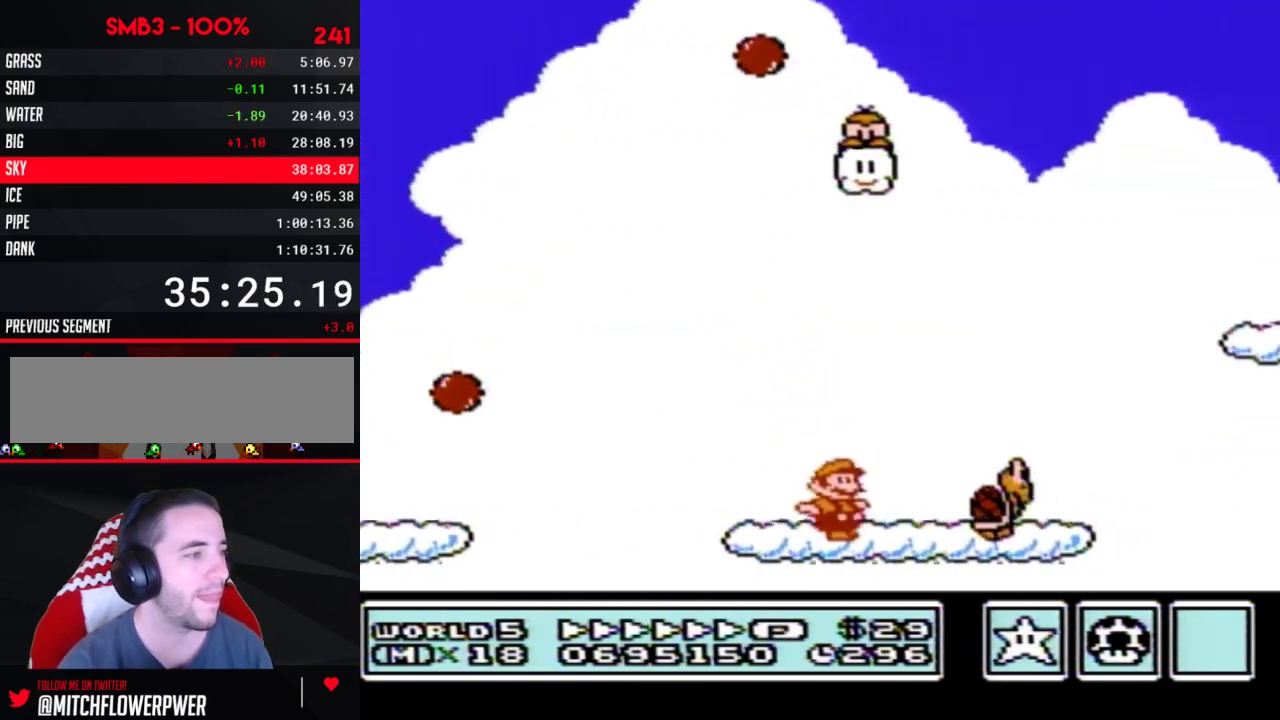
{"buttons": ["B", "DPAD_RIGHT"], "events": [[33, "DPAD_DOWN", "down"], [67, "DPAD_RIGHT", "up"], [133, "A", "down"], [200, "DPAD_DOWN", "up"], [200, "DPAD_RIGHT", "down"], [283, "A", "up"]]}
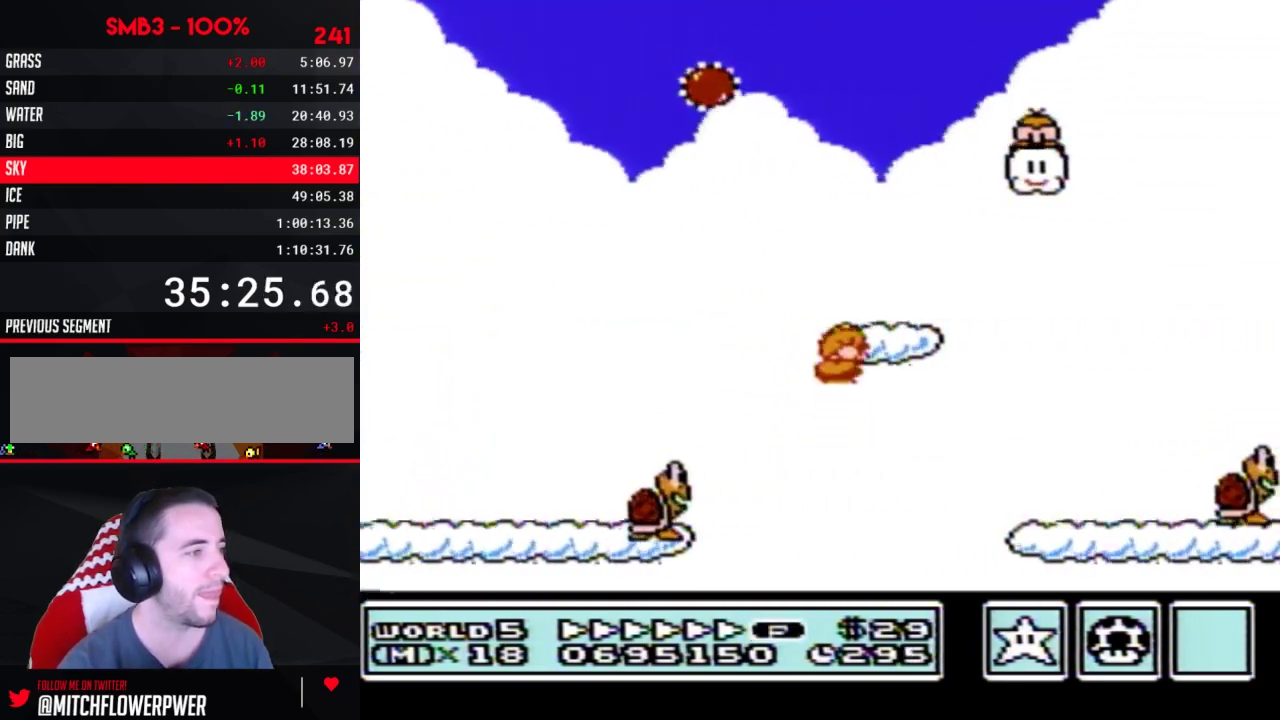
{"buttons": ["A", "B", "DPAD_RIGHT"], "events": [[450, "A", "down"]]}
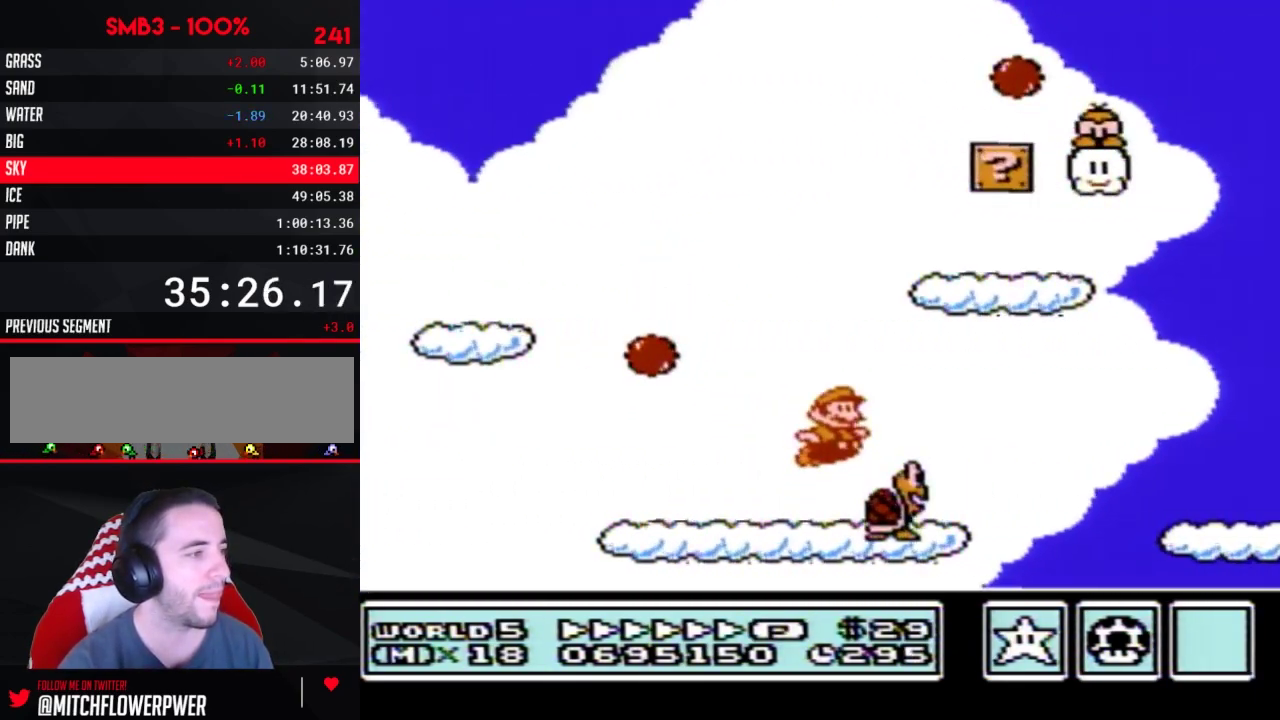
{"buttons": ["B", "DPAD_RIGHT"], "events": [[33, "A", "up"]]}
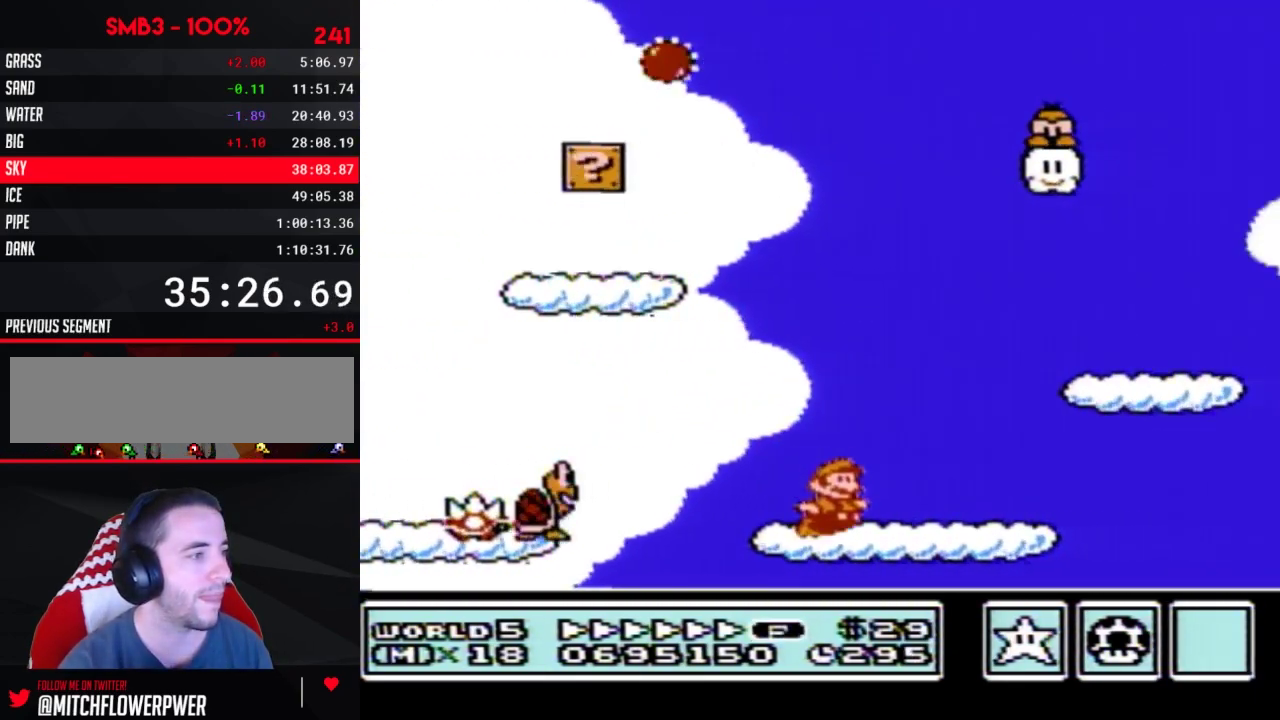
{"buttons": ["A", "B", "DPAD_UP", "DPAD_RIGHT"], "events": [[200, "DPAD_DOWN", "down"], [200, "DPAD_RIGHT", "up"], [250, "A", "down"], [283, "DPAD_RIGHT", "down"], [317, "DPAD_DOWN", "up"], [417, "DPAD_UP", "down"]]}
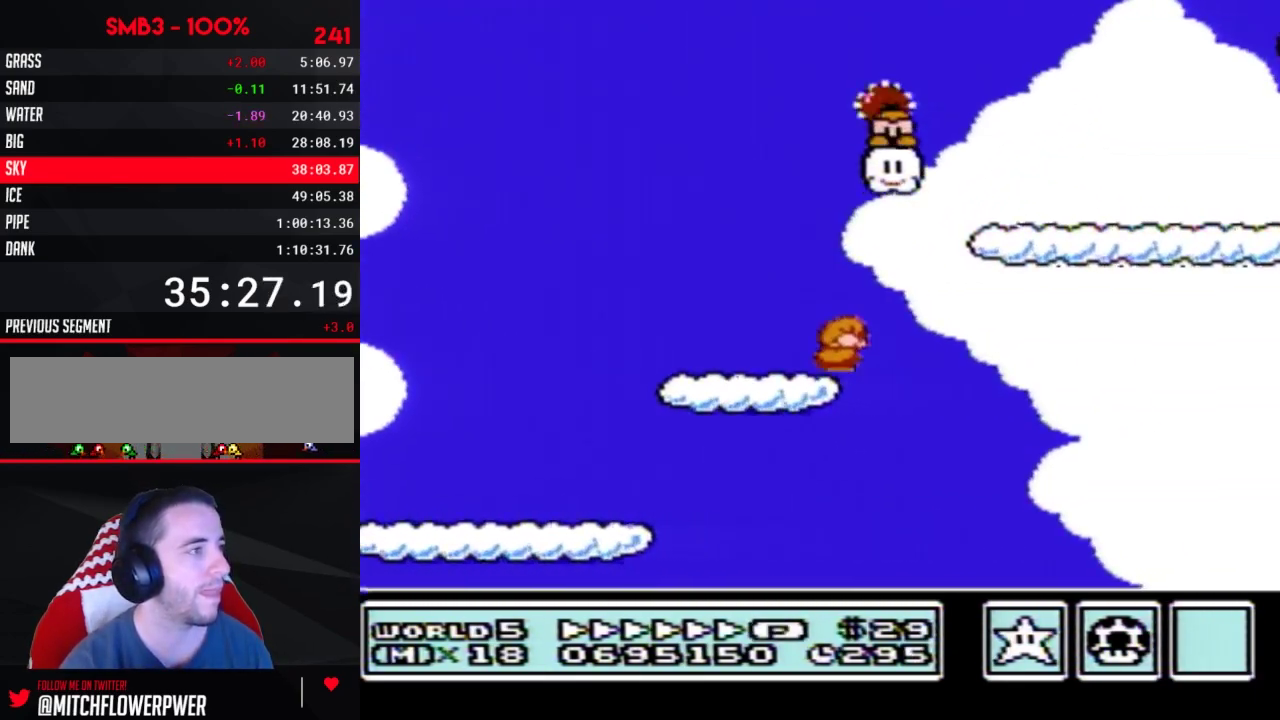
{"buttons": ["A", "B", "DPAD_RIGHT"], "events": [[350, "DPAD_UP", "up"]]}
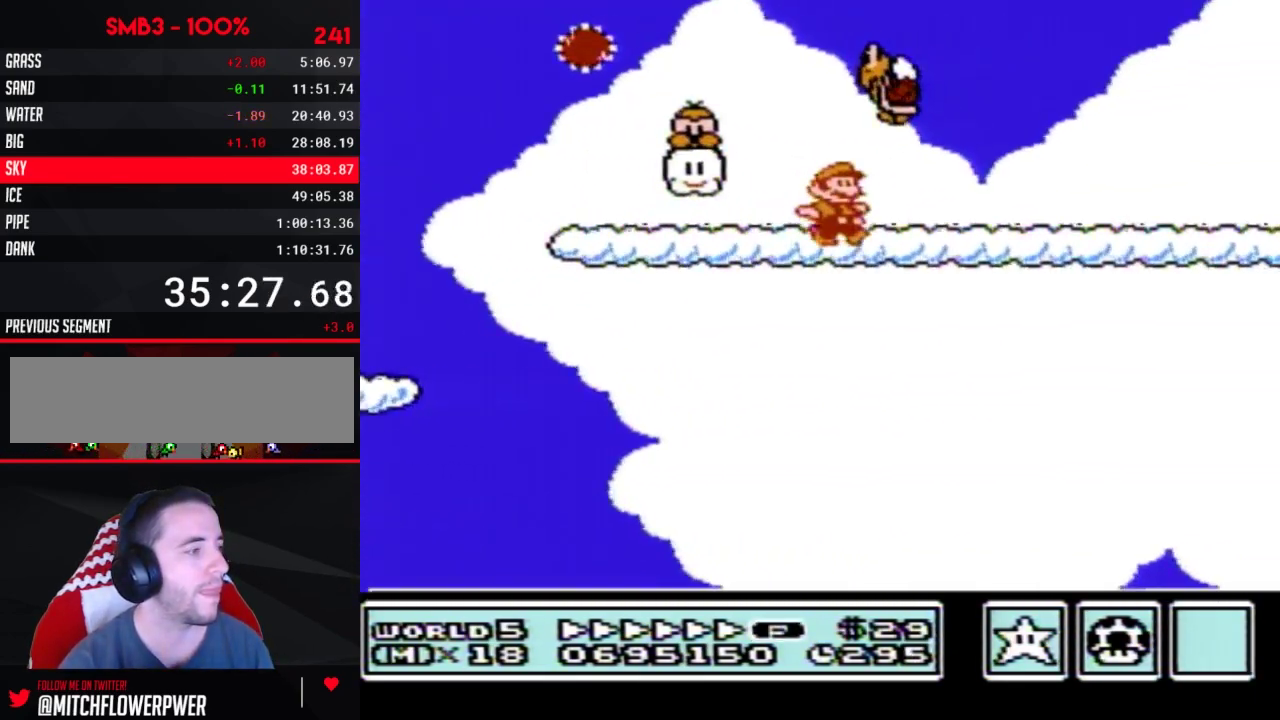
{"buttons": ["B", "DPAD_RIGHT"], "events": [[33, "A", "up"]]}
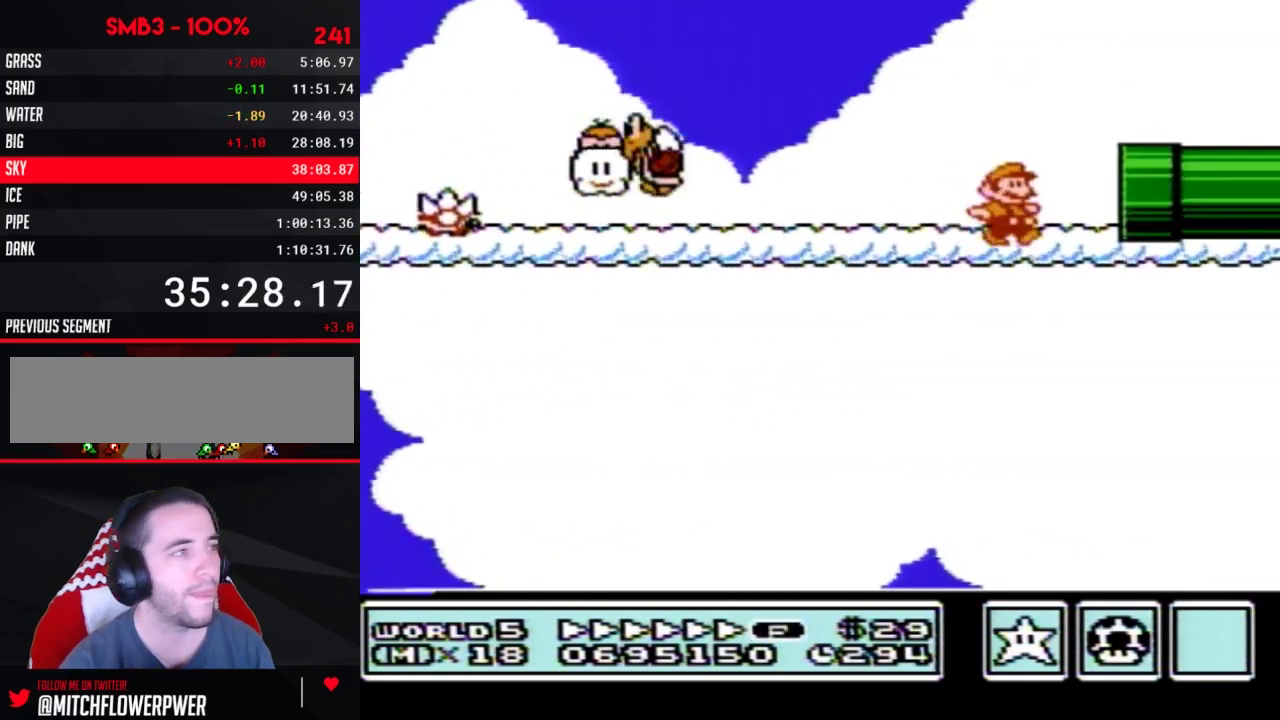
{"buttons": ["B", "DPAD_RIGHT"], "events": []}
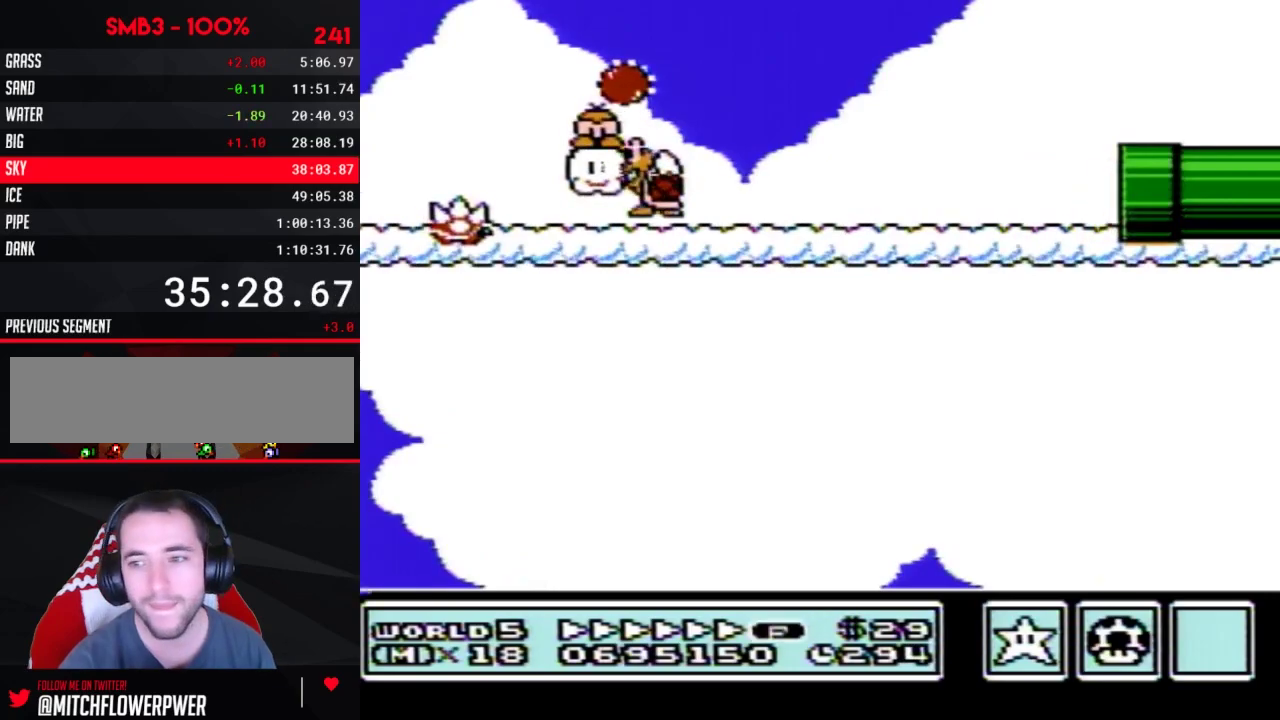
{"buttons": ["B"], "events": [[283, "DPAD_RIGHT", "up"]]}
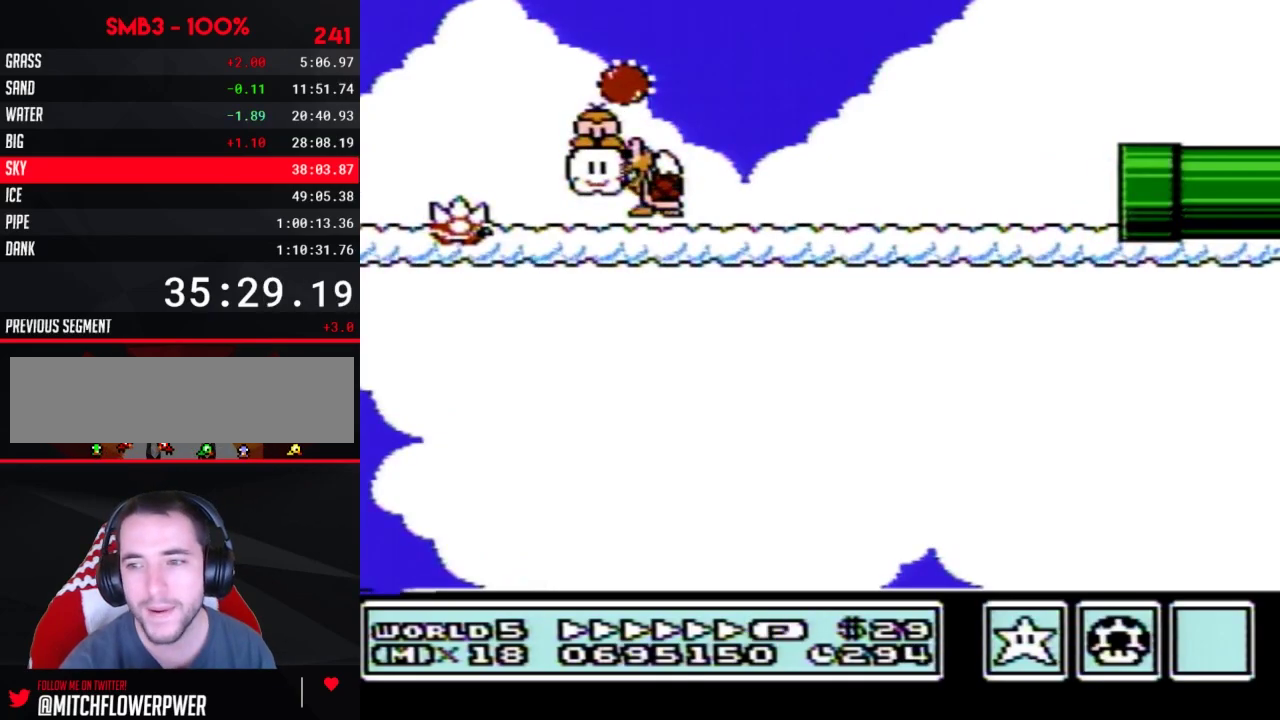
{"buttons": ["B", "DPAD_RIGHT"], "events": [[67, "DPAD_RIGHT", "down"]]}
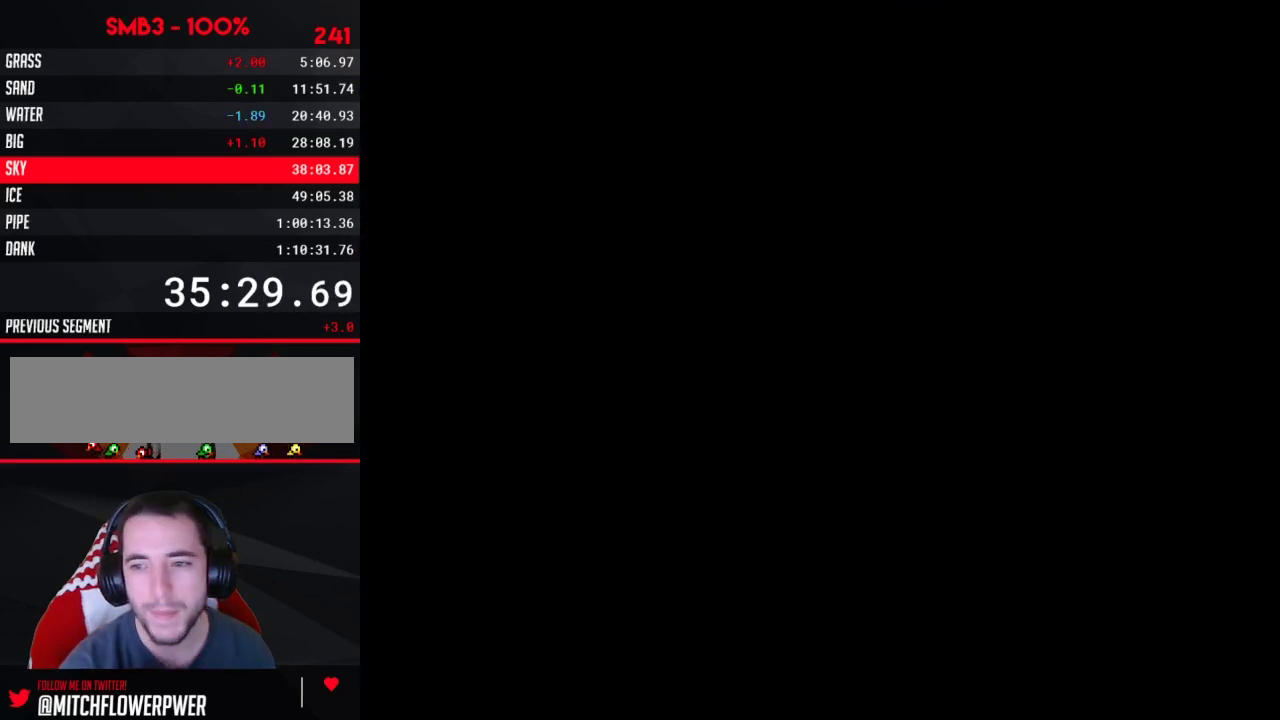
{"buttons": ["B", "DPAD_RIGHT"], "events": []}
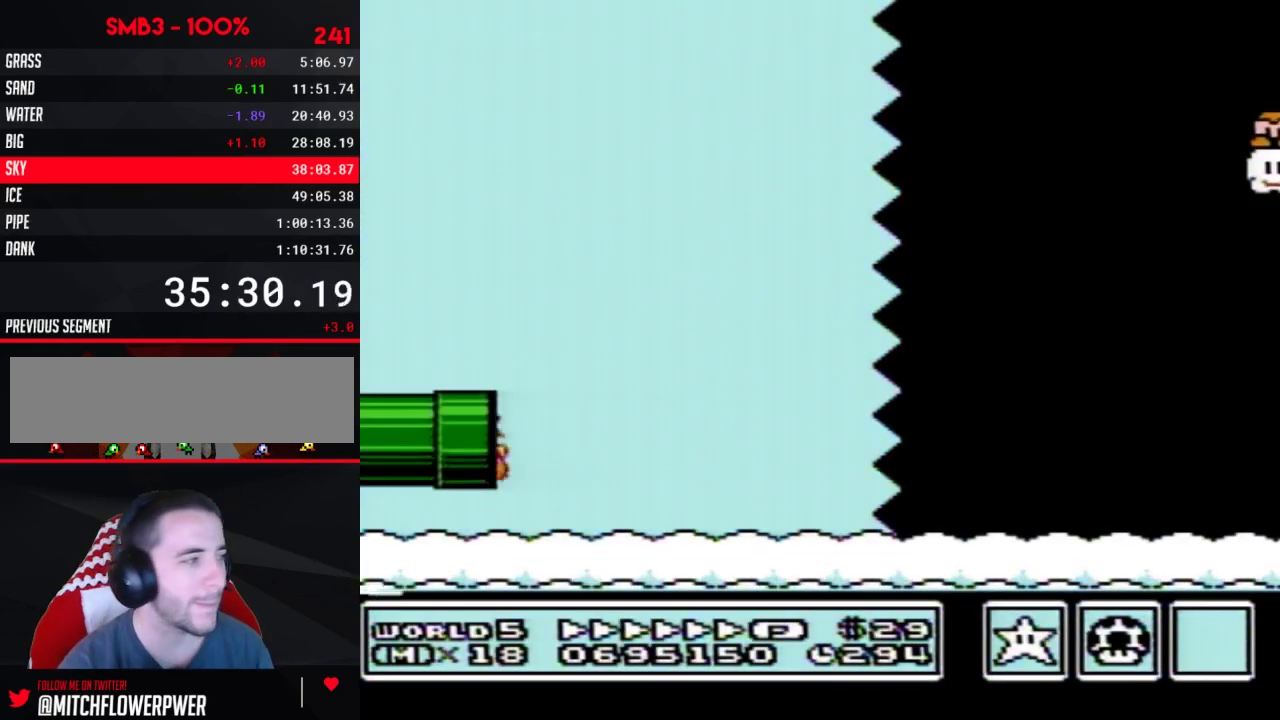
{"buttons": ["A", "B", "DPAD_RIGHT"], "events": [[483, "A", "down"]]}